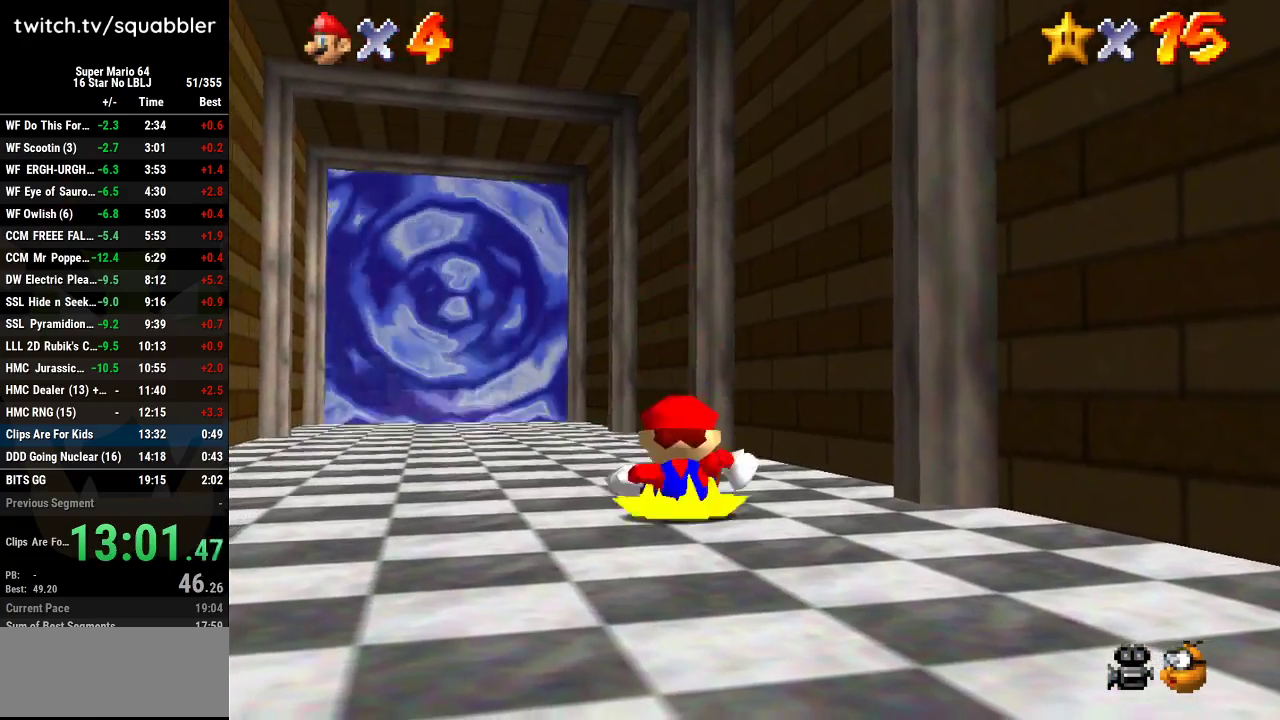
Gameplay with a controller (Nintendo layout); each line is a JSON object with the inputs held at the frame after it. "events" lists button and stick changes between this image and that frame as [ms after this image, input, new state], when the widget could be followed in between. Not read: L3 R3.
{"buttons": [], "left_stick": "up-left", "events": []}
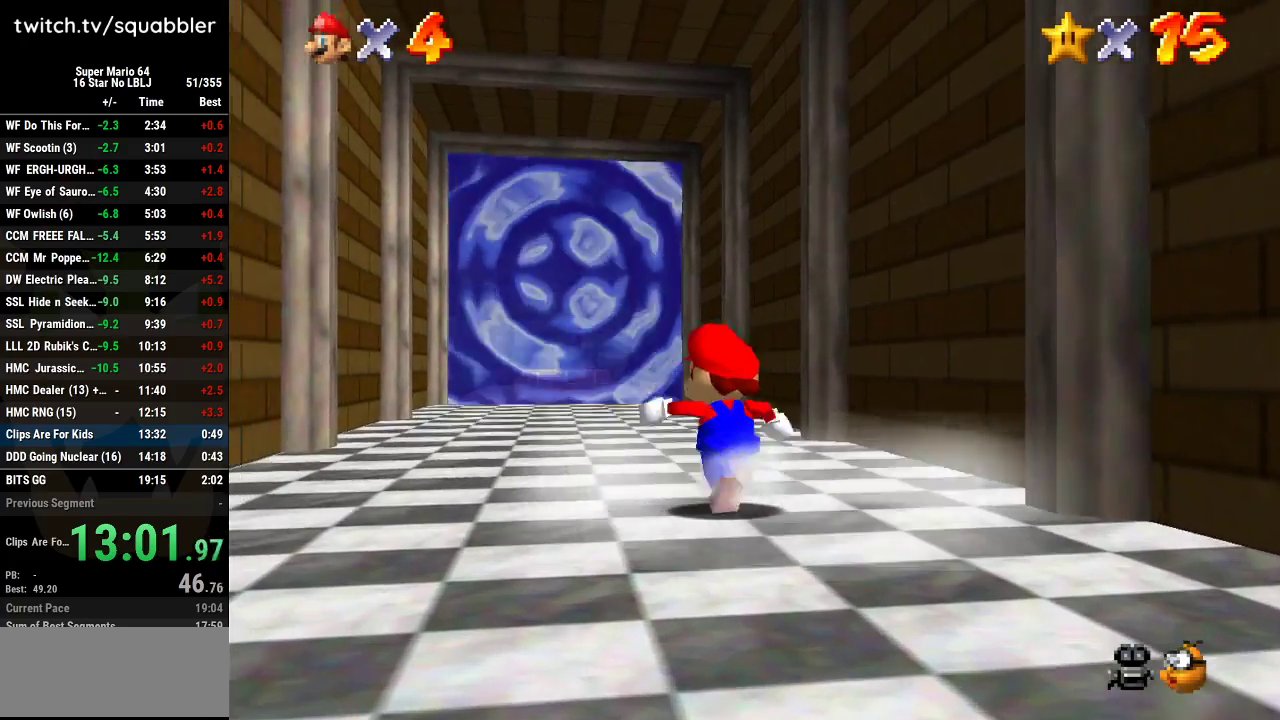
{"buttons": ["A", "L1"], "left_stick": "up-left", "events": [[134, "left_stick", "up"], [317, "L1", "down"], [417, "A", "down"], [501, "left_stick", "up-left"]]}
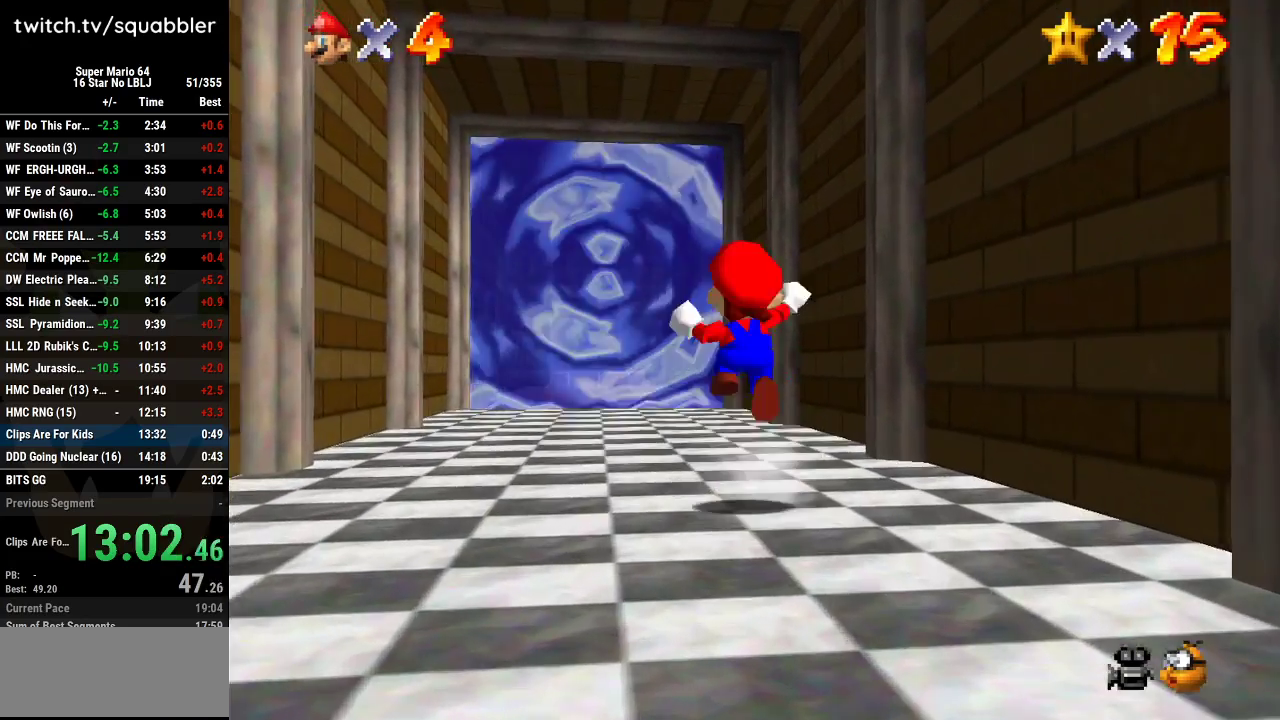
{"buttons": ["A"], "left_stick": "up-left", "events": [[350, "L1", "up"]]}
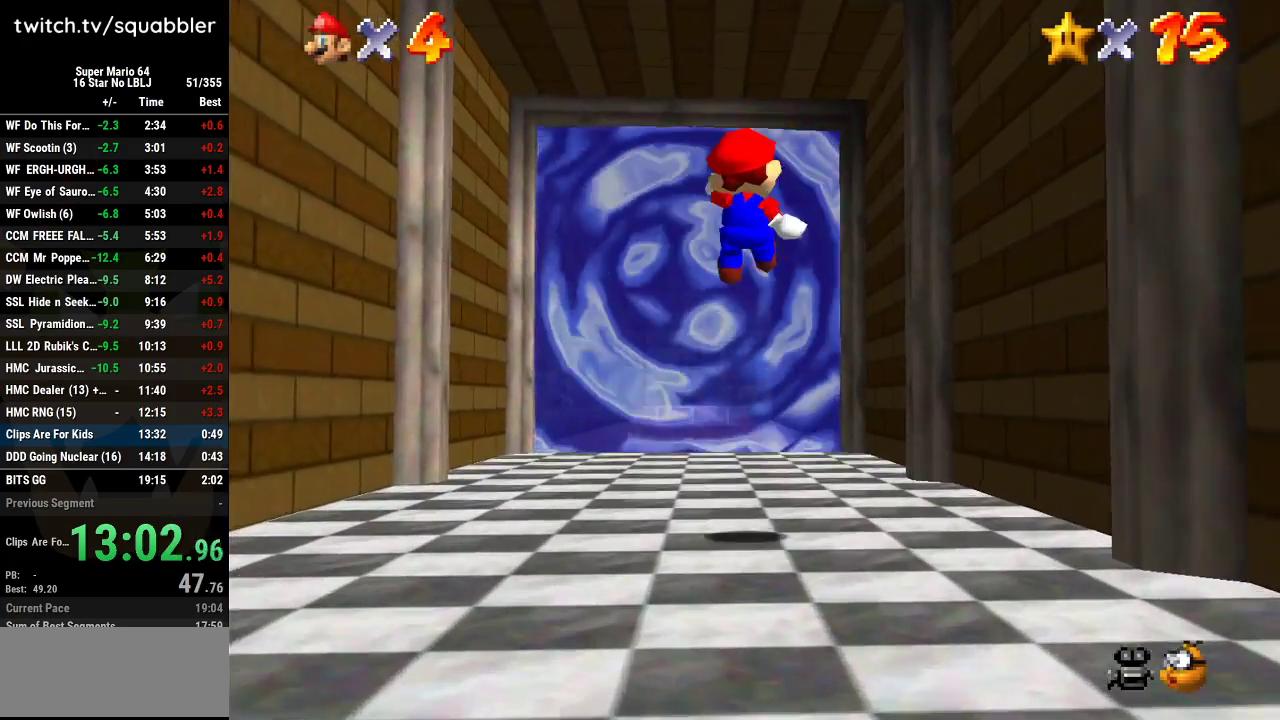
{"buttons": ["A", "L1"], "left_stick": "up-left", "events": [[134, "A", "up"], [417, "L1", "down"], [501, "A", "down"]]}
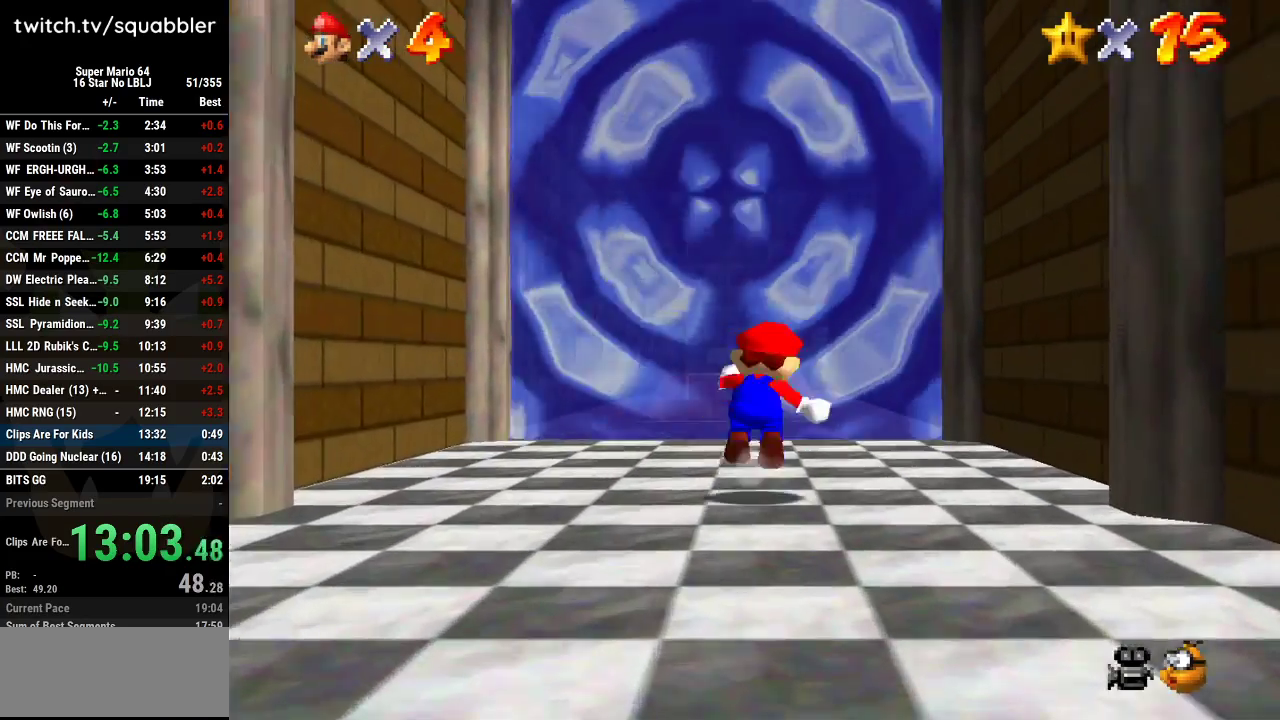
{"buttons": [], "left_stick": "up-left", "events": [[166, "A", "up"], [283, "L1", "up"]]}
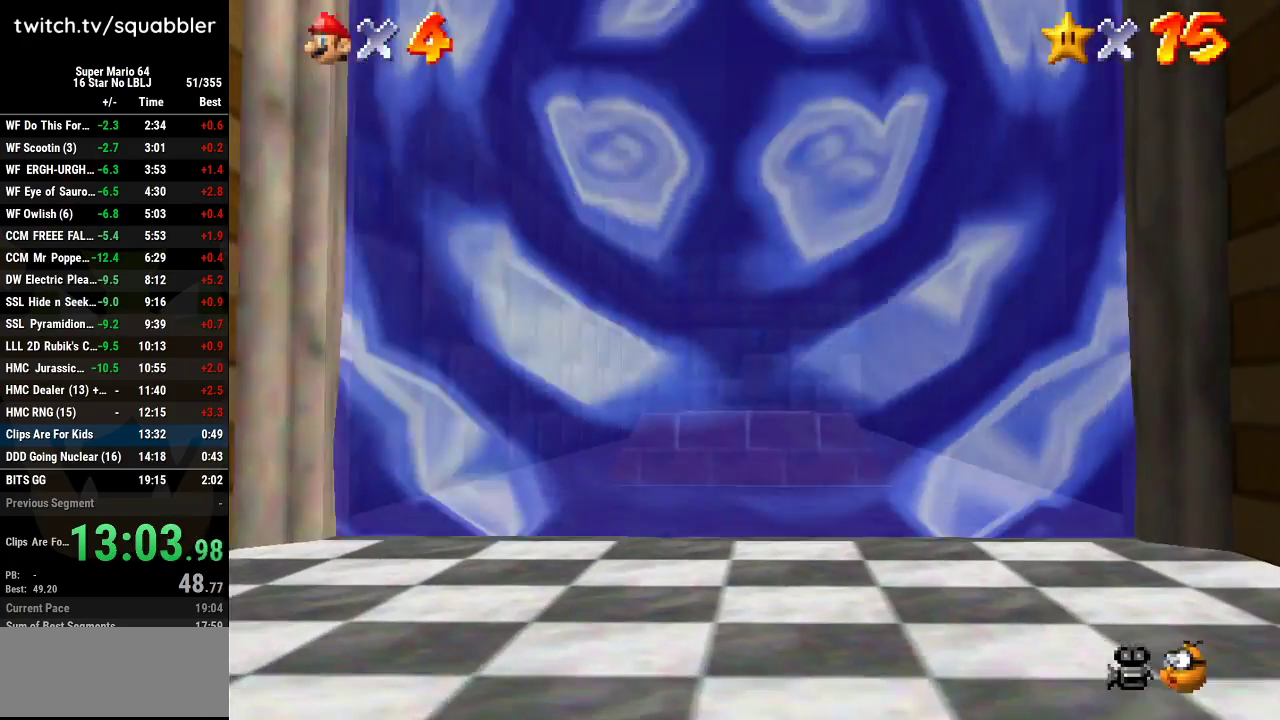
{"buttons": [], "left_stick": "center", "events": [[501, "left_stick", "center"]]}
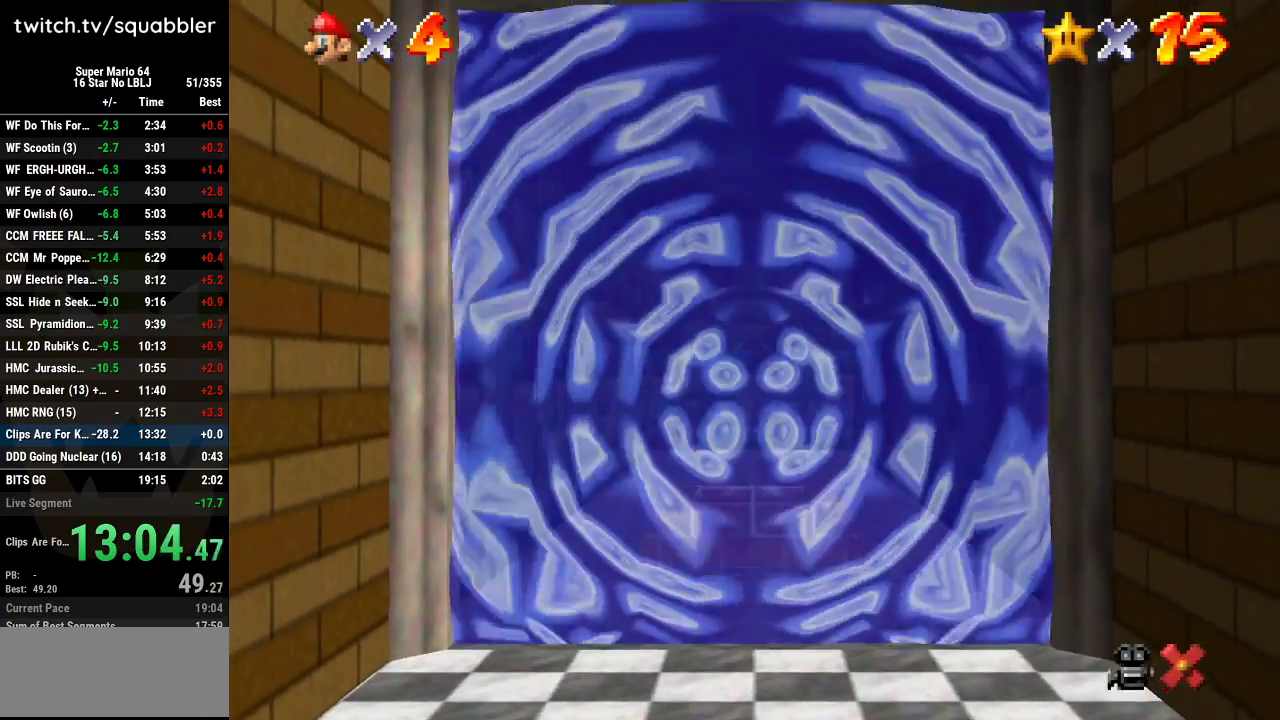
{"buttons": [], "left_stick": "center", "events": []}
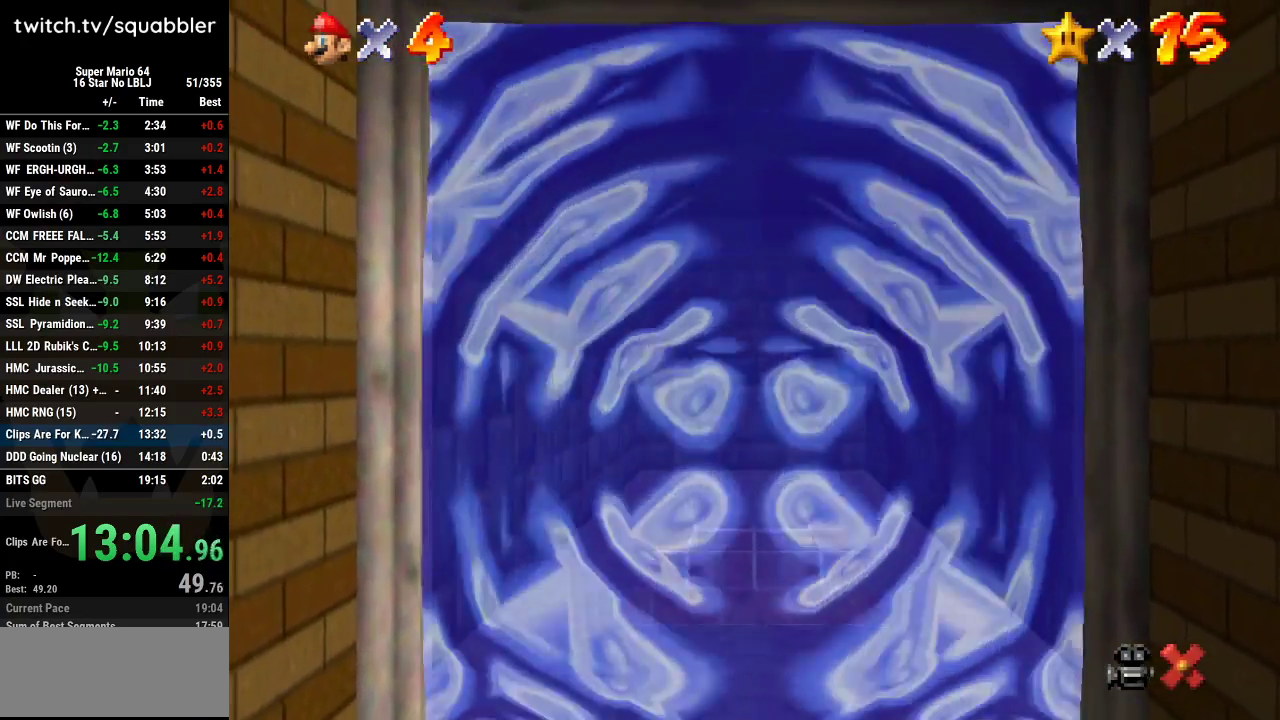
{"buttons": [], "left_stick": "center", "events": []}
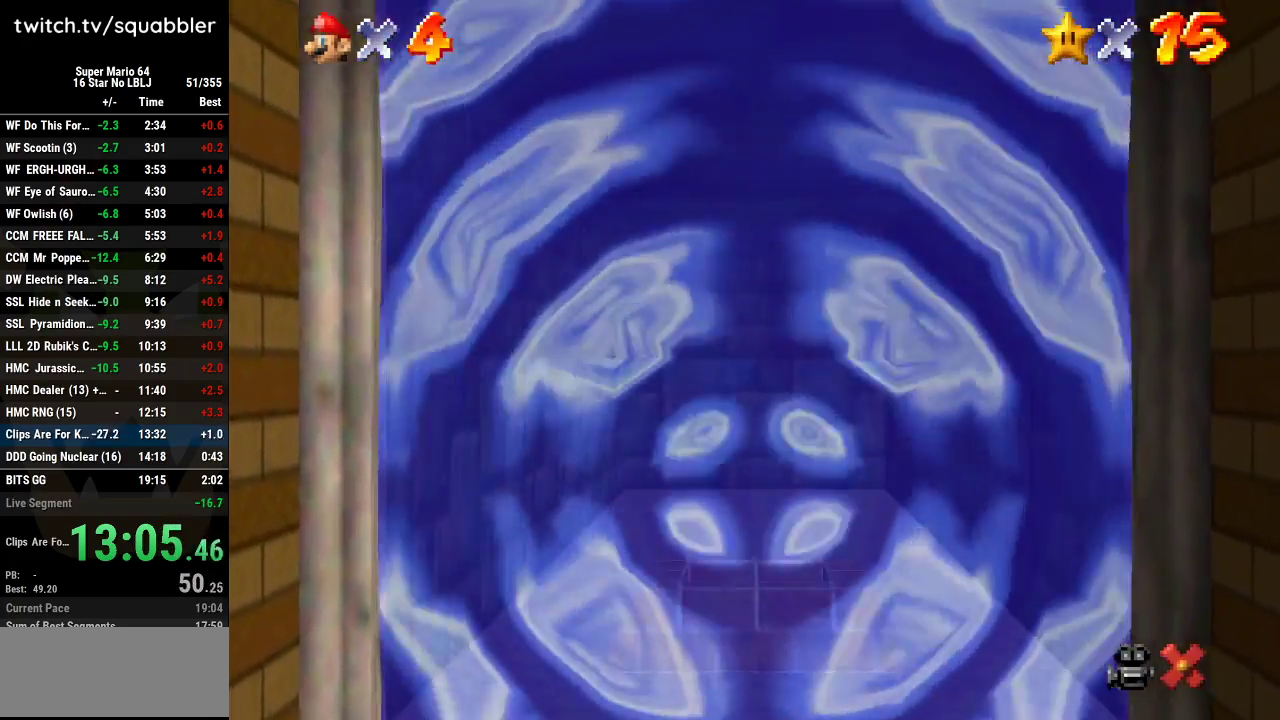
{"buttons": [], "left_stick": "center", "events": []}
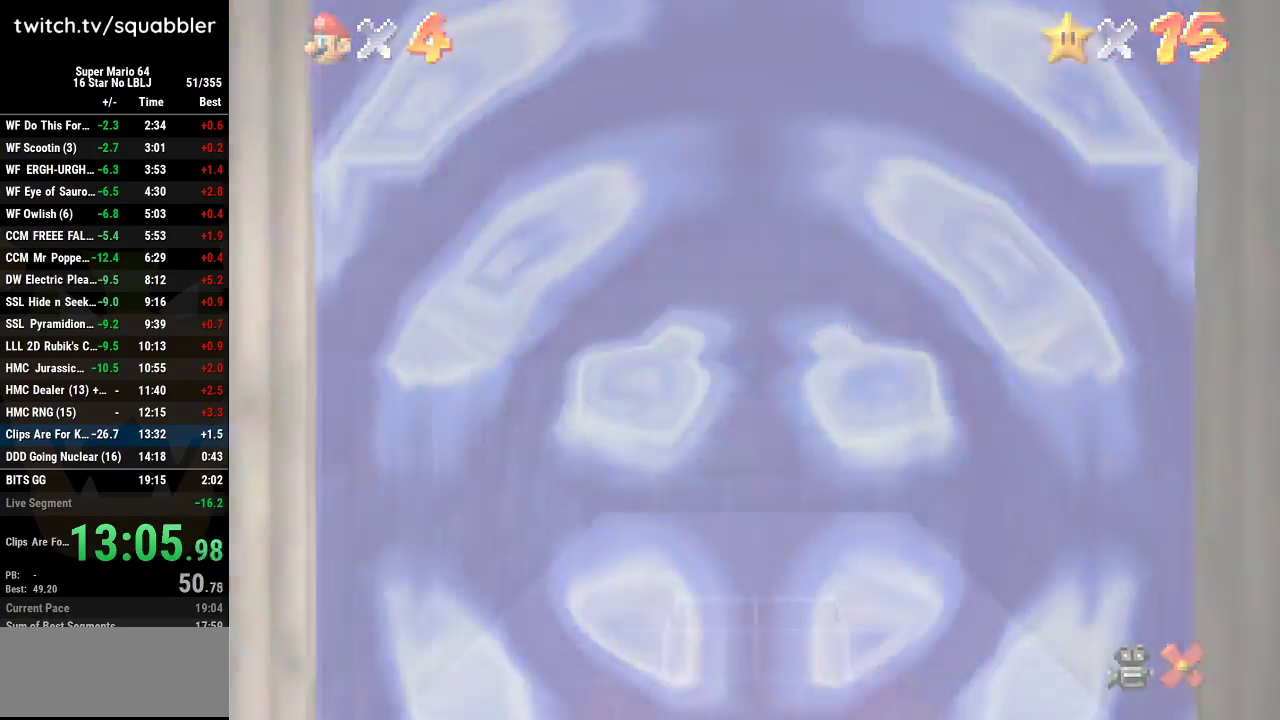
{"buttons": [], "left_stick": "center", "events": []}
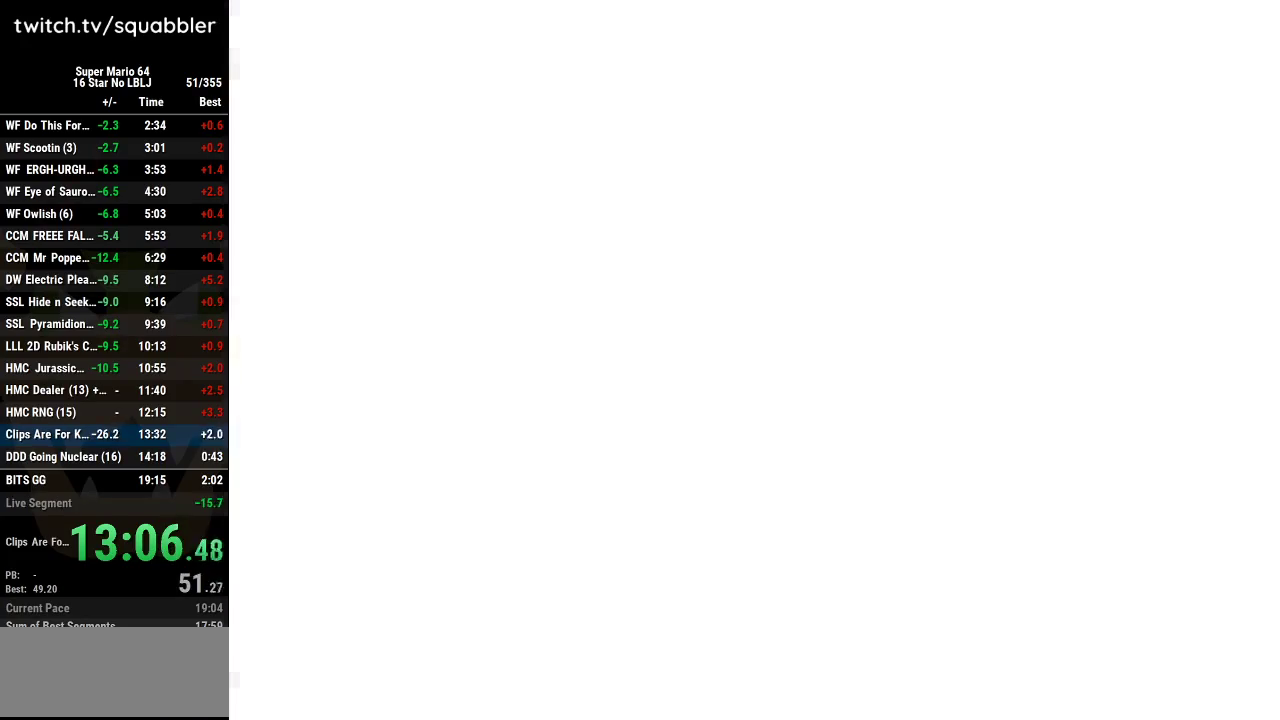
{"buttons": [], "left_stick": "center", "events": []}
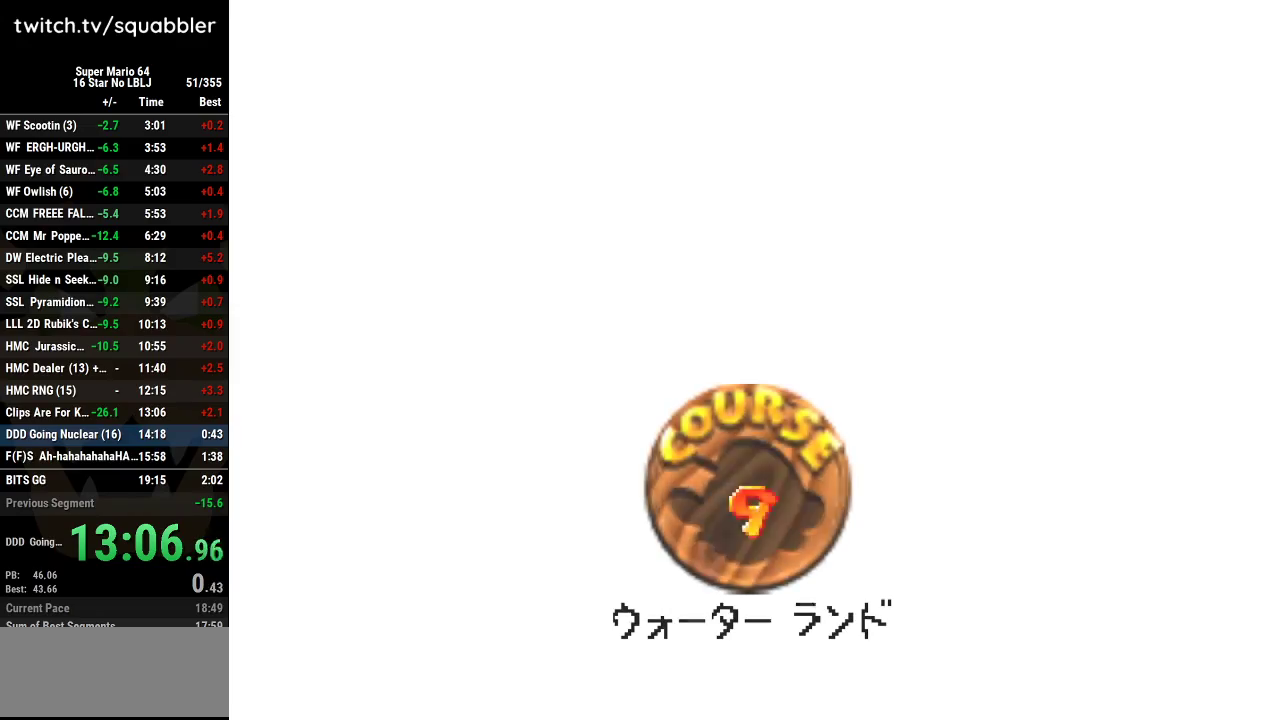
{"buttons": ["A", "B"], "left_stick": "center", "events": [[501, "A", "down"], [501, "B", "down"]]}
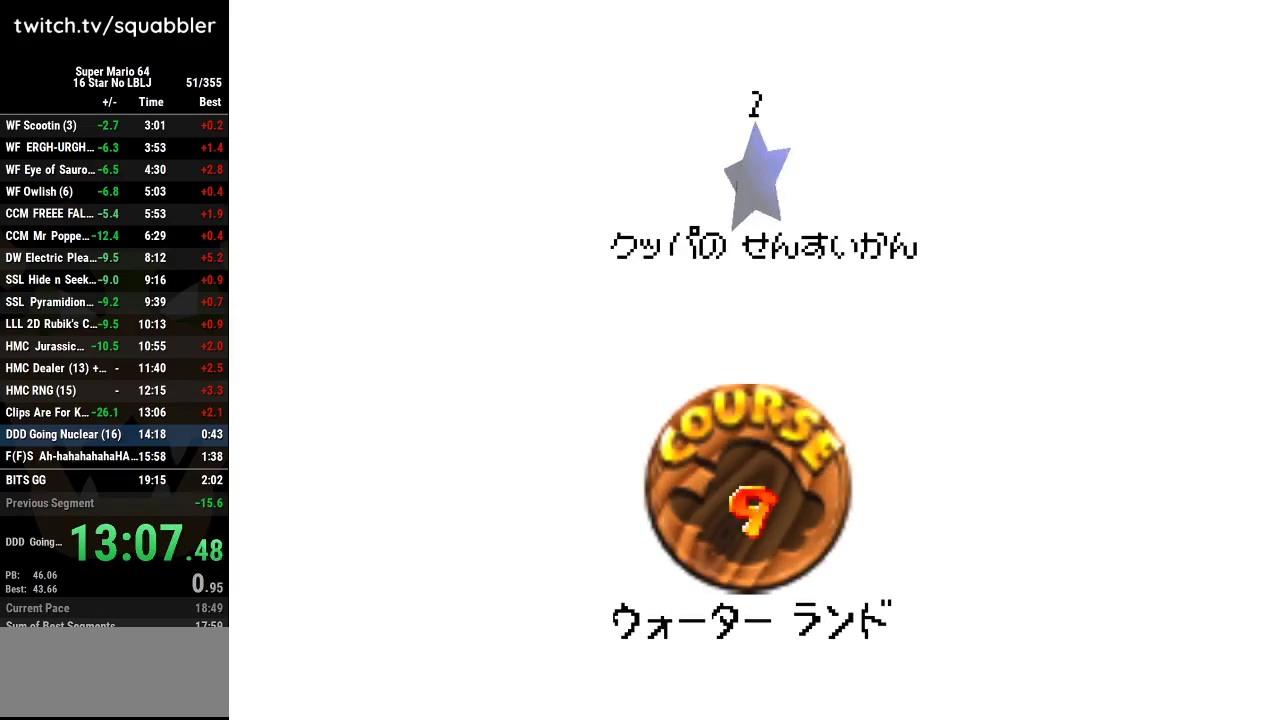
{"buttons": [], "left_stick": "center", "events": [[100, "B", "up"], [116, "A", "up"], [183, "A", "down"], [183, "B", "down"], [250, "B", "up"], [383, "B", "down"], [433, "B", "up"], [467, "A", "up"]]}
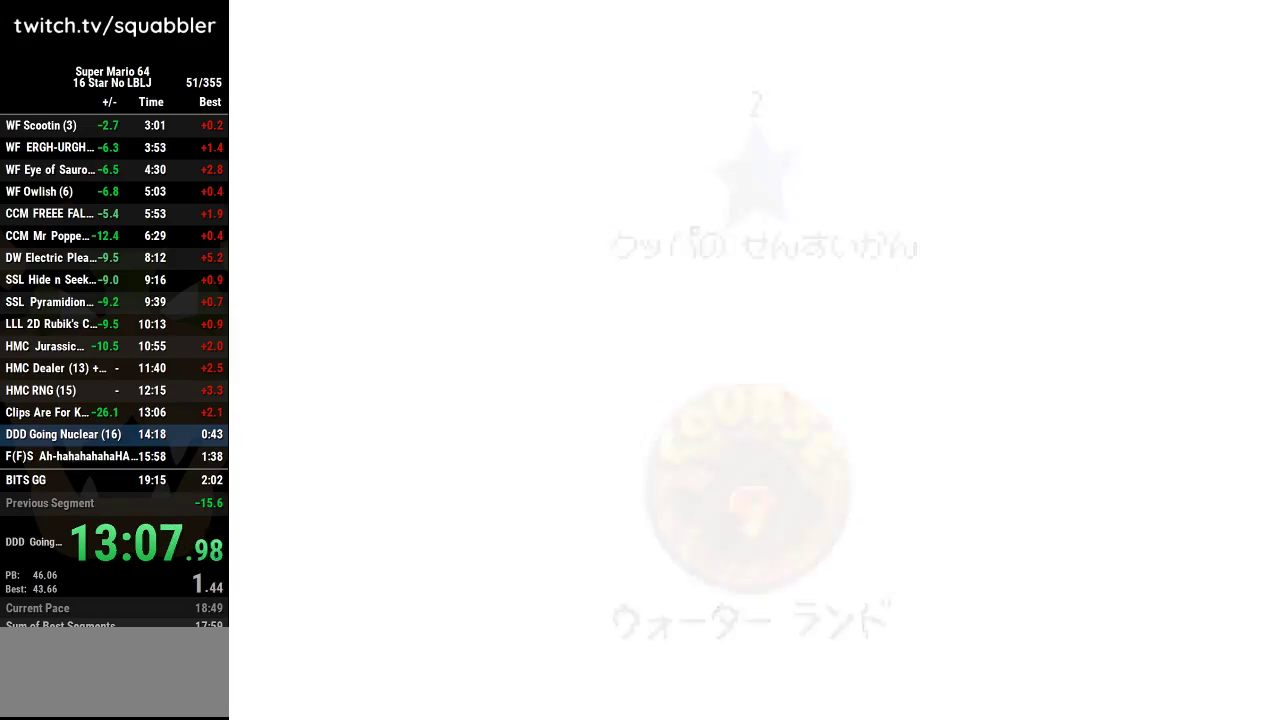
{"buttons": [], "left_stick": "center", "events": [[33, "A", "down"], [33, "B", "down"], [117, "B", "up"], [150, "A", "up"]]}
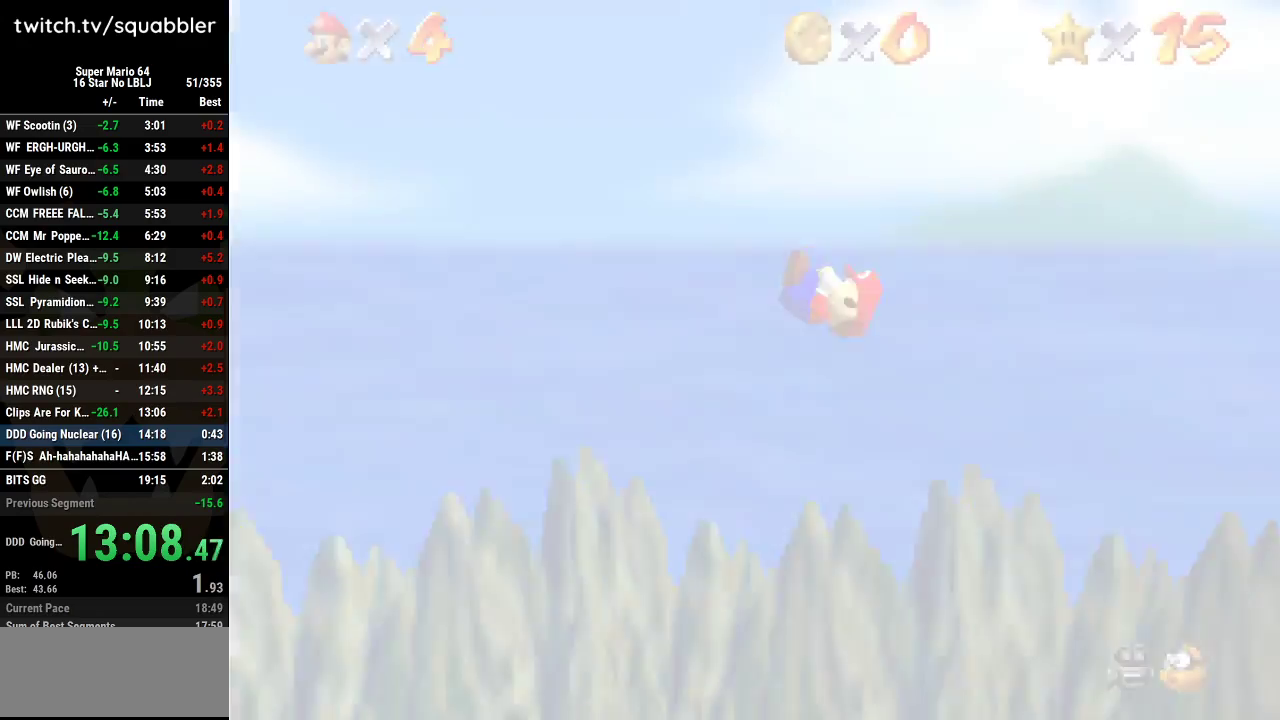
{"buttons": [], "left_stick": "center", "events": []}
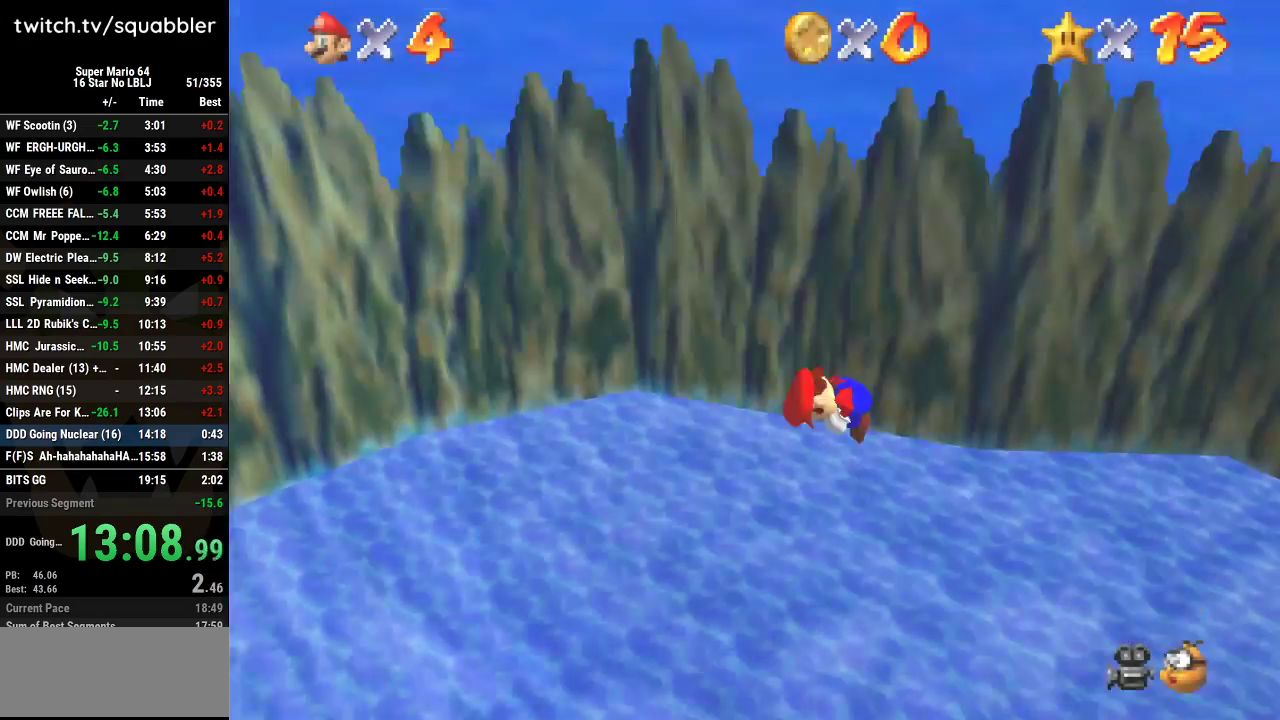
{"buttons": [], "left_stick": "center", "events": []}
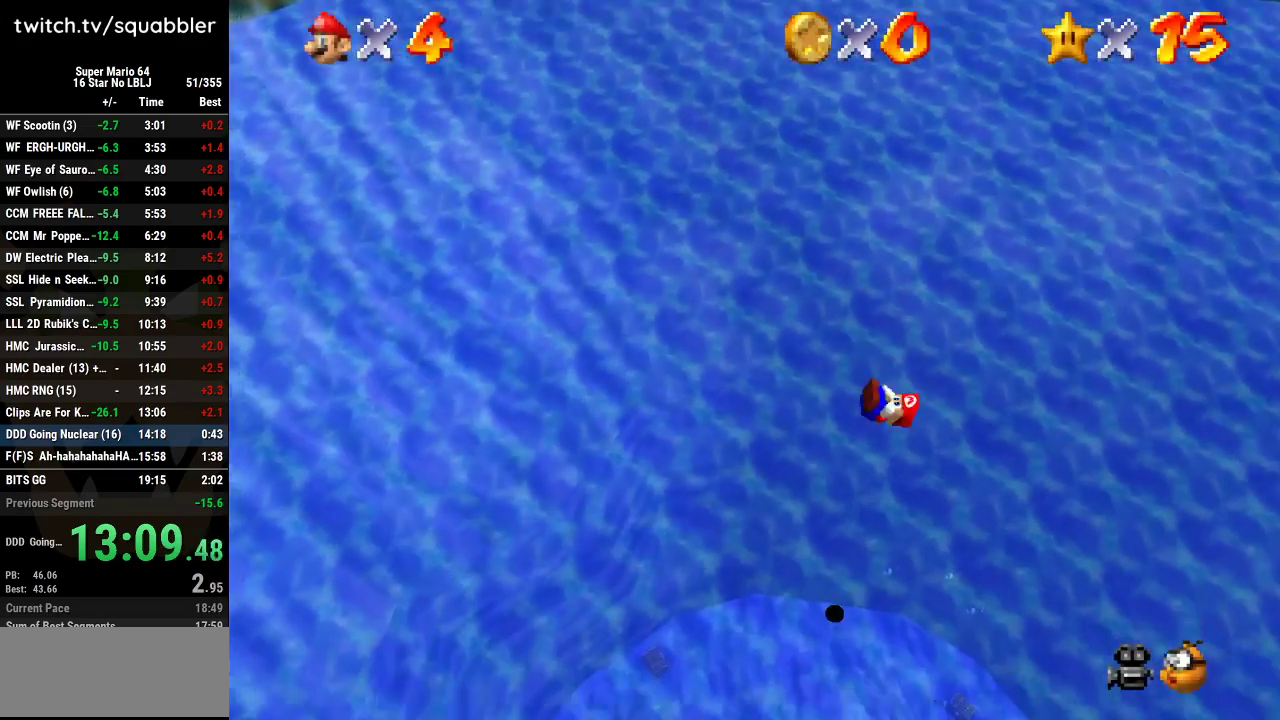
{"buttons": [], "left_stick": "center", "events": []}
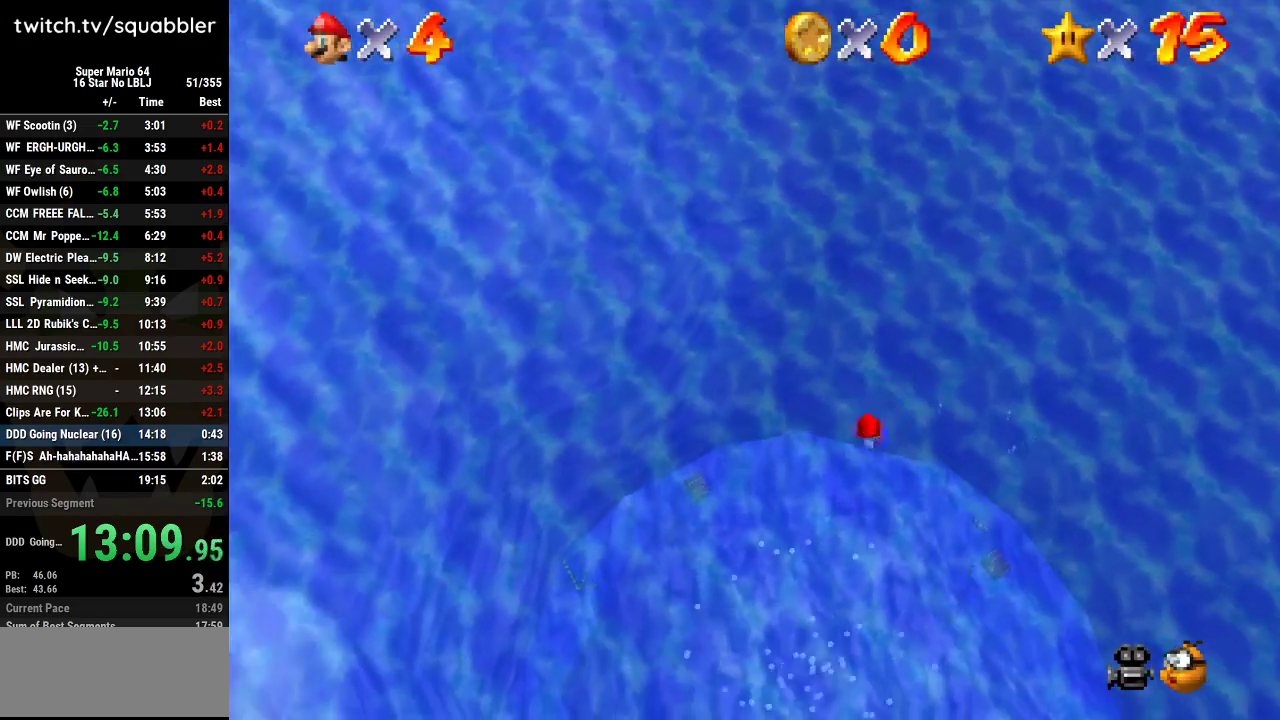
{"buttons": ["A"], "left_stick": "up-left", "events": [[267, "left_stick", "up"], [334, "left_stick", "up-left"], [484, "A", "down"]]}
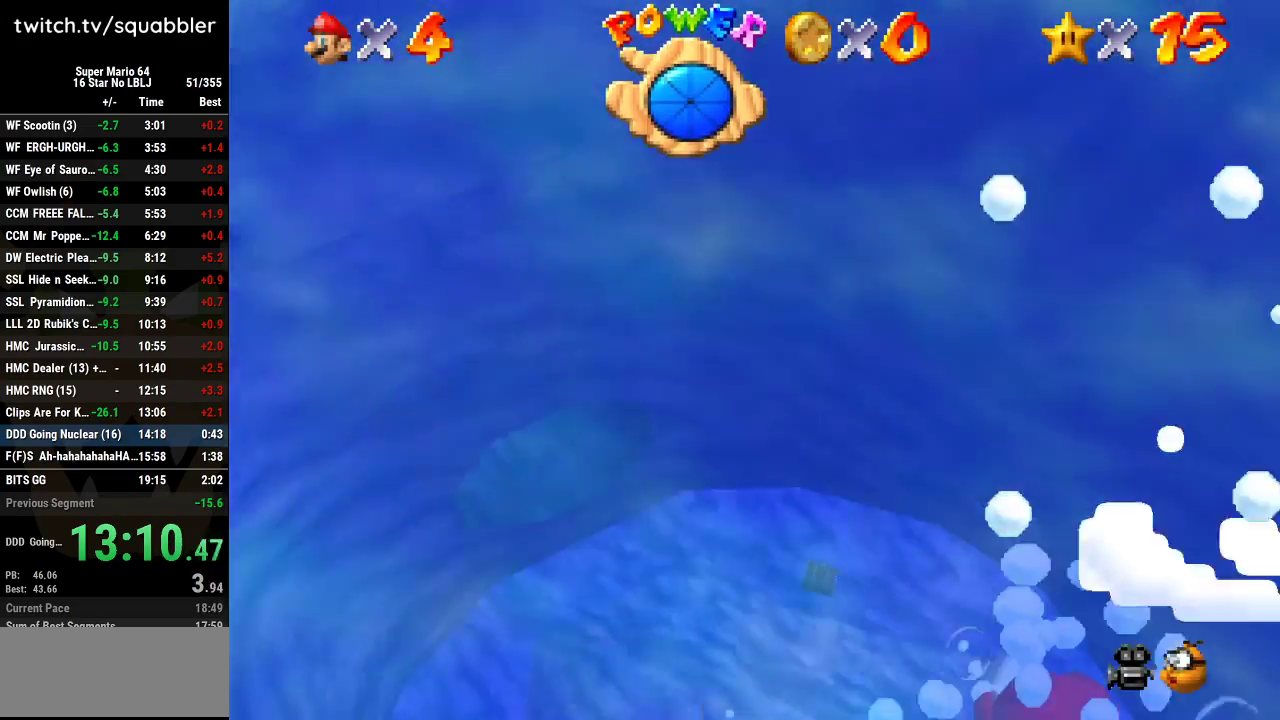
{"buttons": [], "left_stick": "up-left", "events": [[317, "A", "up"]]}
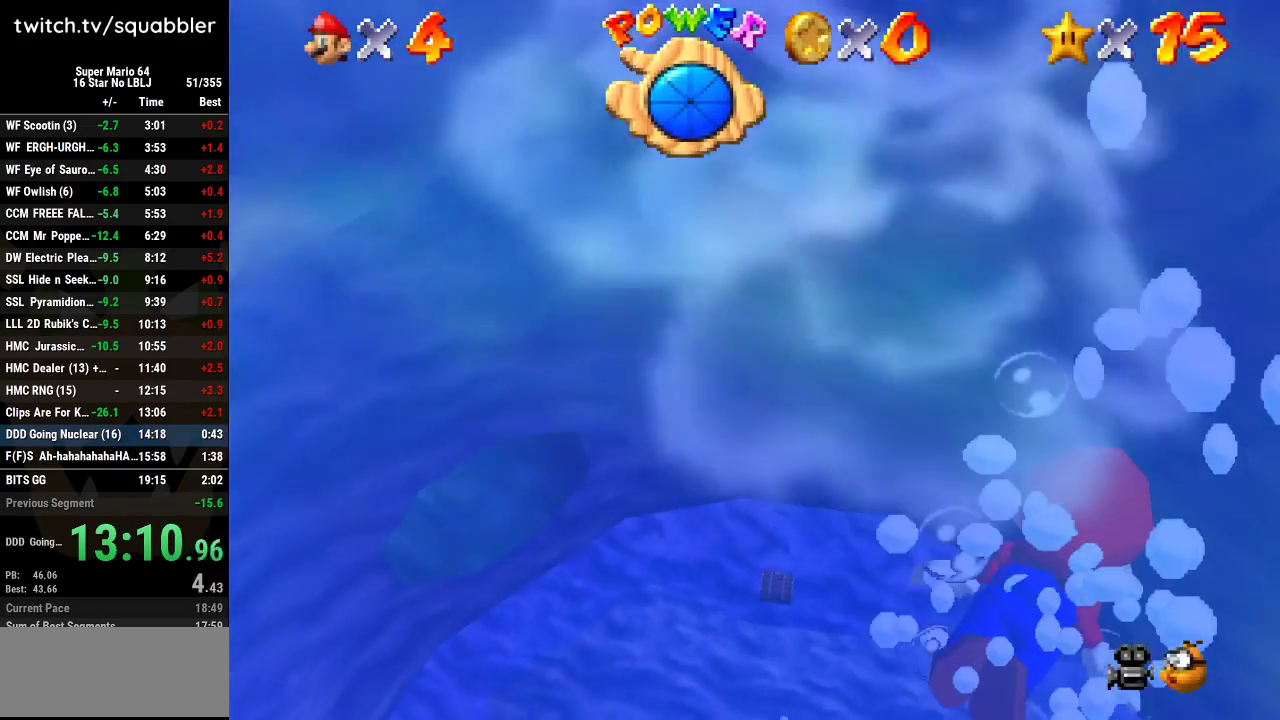
{"buttons": [], "left_stick": "up-left", "events": [[84, "A", "down"], [484, "A", "up"]]}
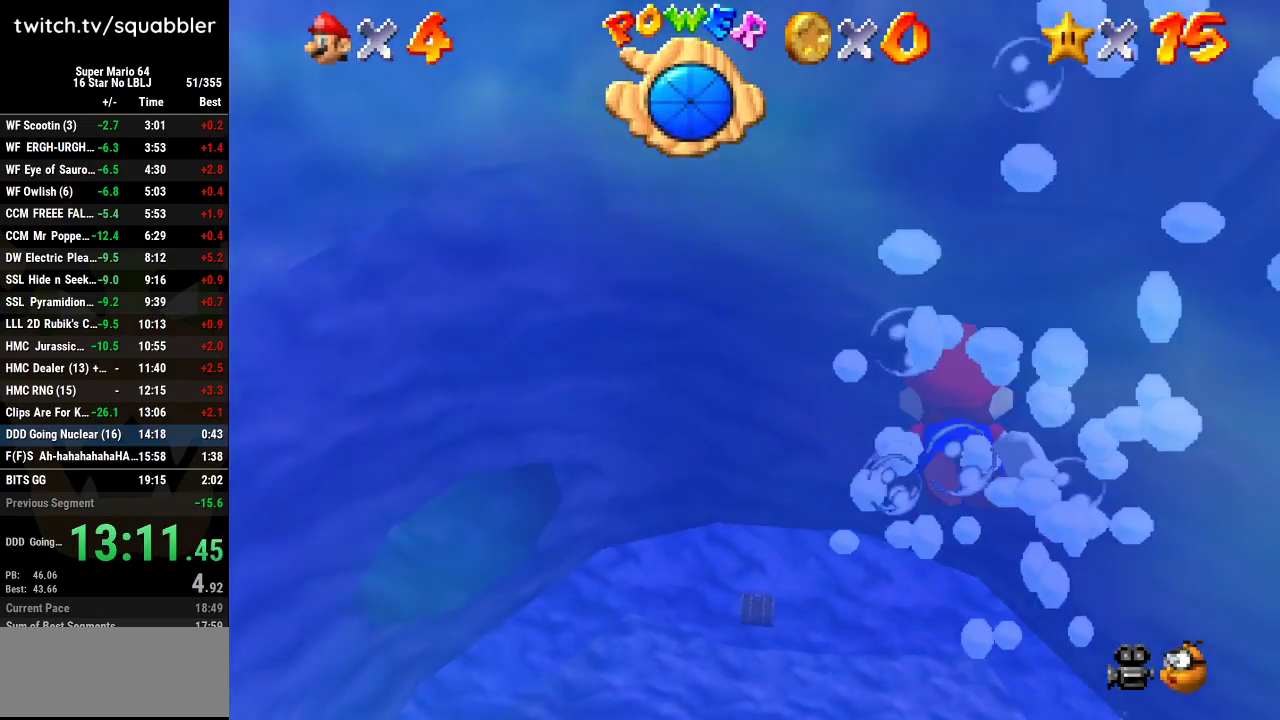
{"buttons": ["A"], "left_stick": "up-left", "events": [[133, "A", "down"]]}
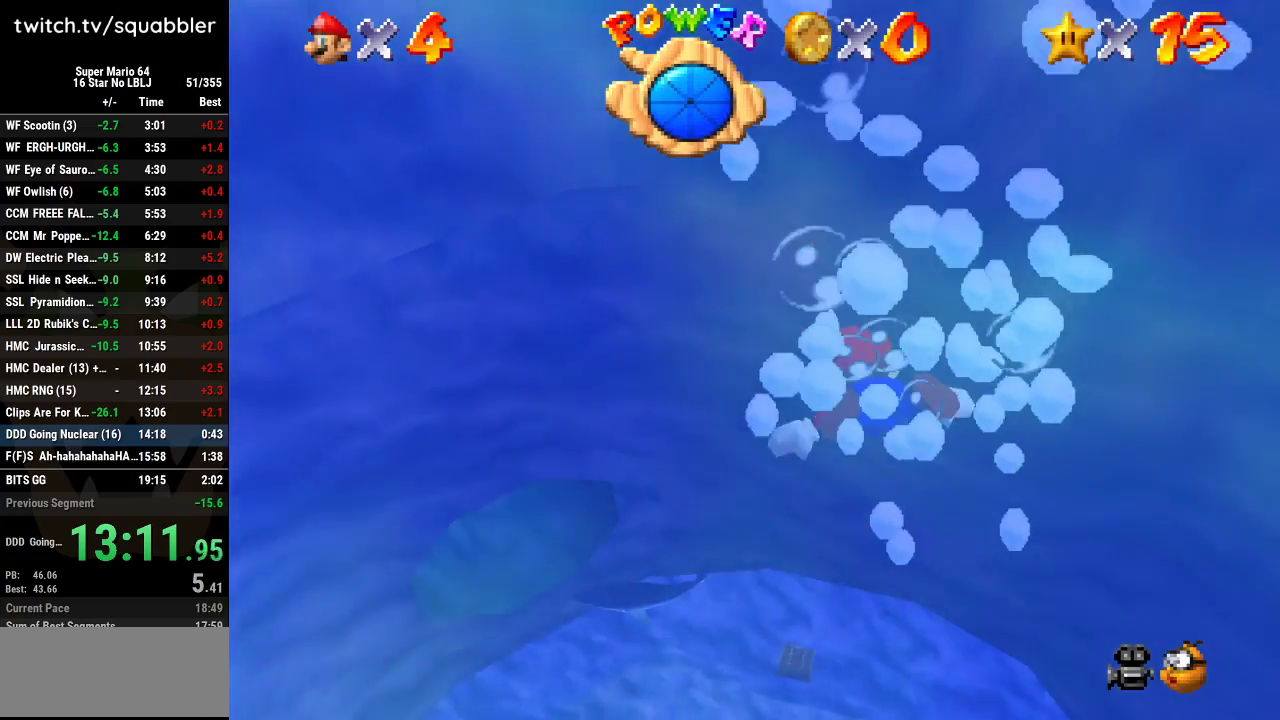
{"buttons": ["A"], "left_stick": "center", "events": [[134, "A", "up"], [351, "A", "down"], [351, "left_stick", "center"]]}
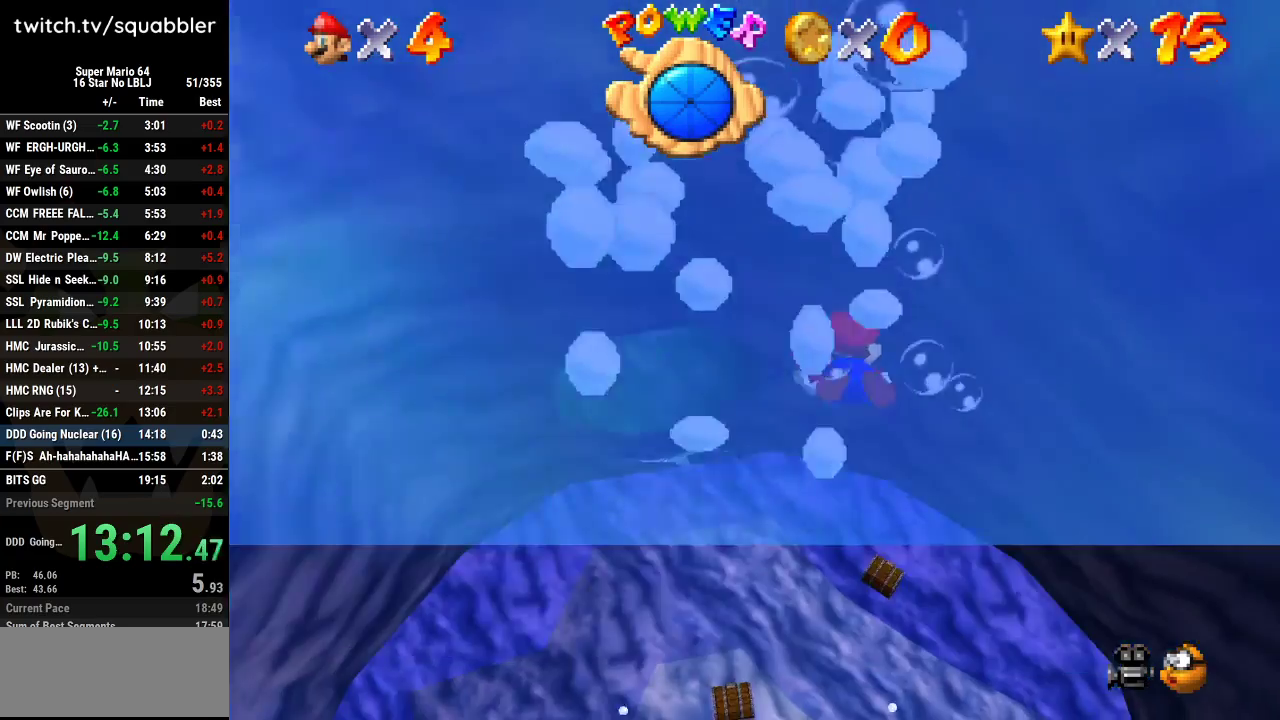
{"buttons": [], "left_stick": "center", "events": [[67, "left_stick", "up-left"], [233, "A", "up"], [317, "left_stick", "center"]]}
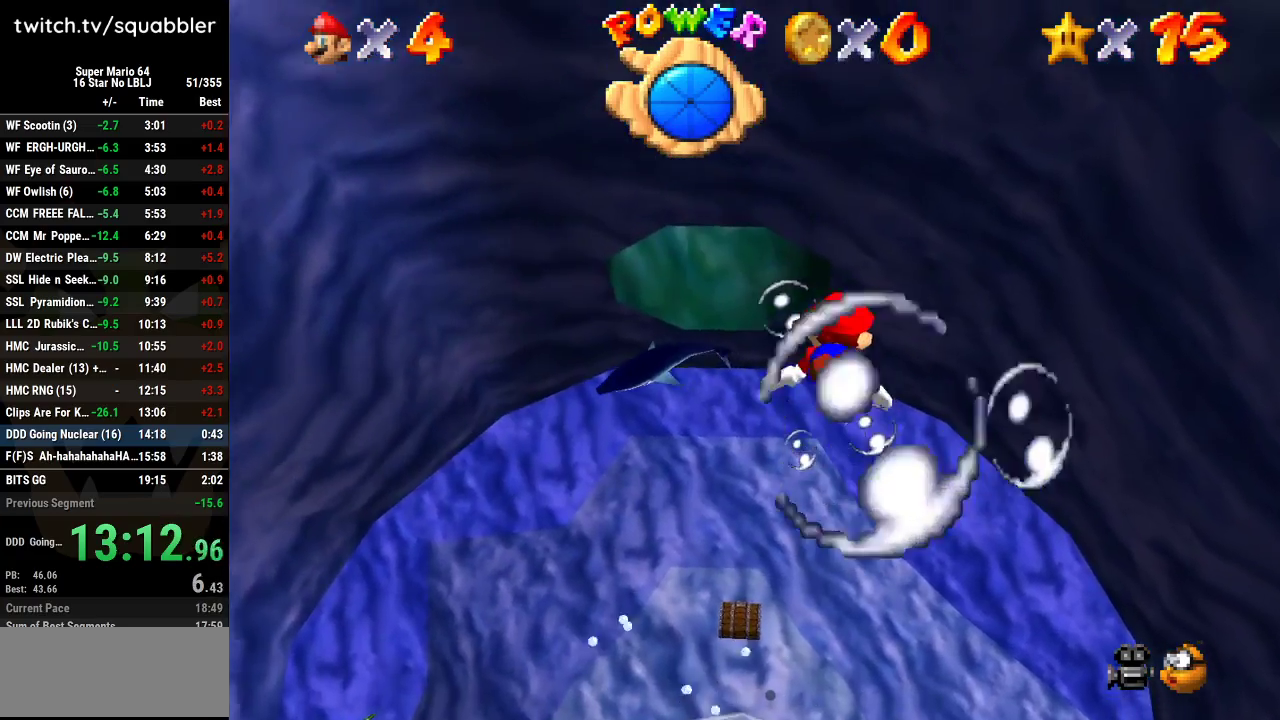
{"buttons": [], "left_stick": "up-left", "events": [[34, "A", "down"], [134, "left_stick", "up-left"], [417, "A", "up"]]}
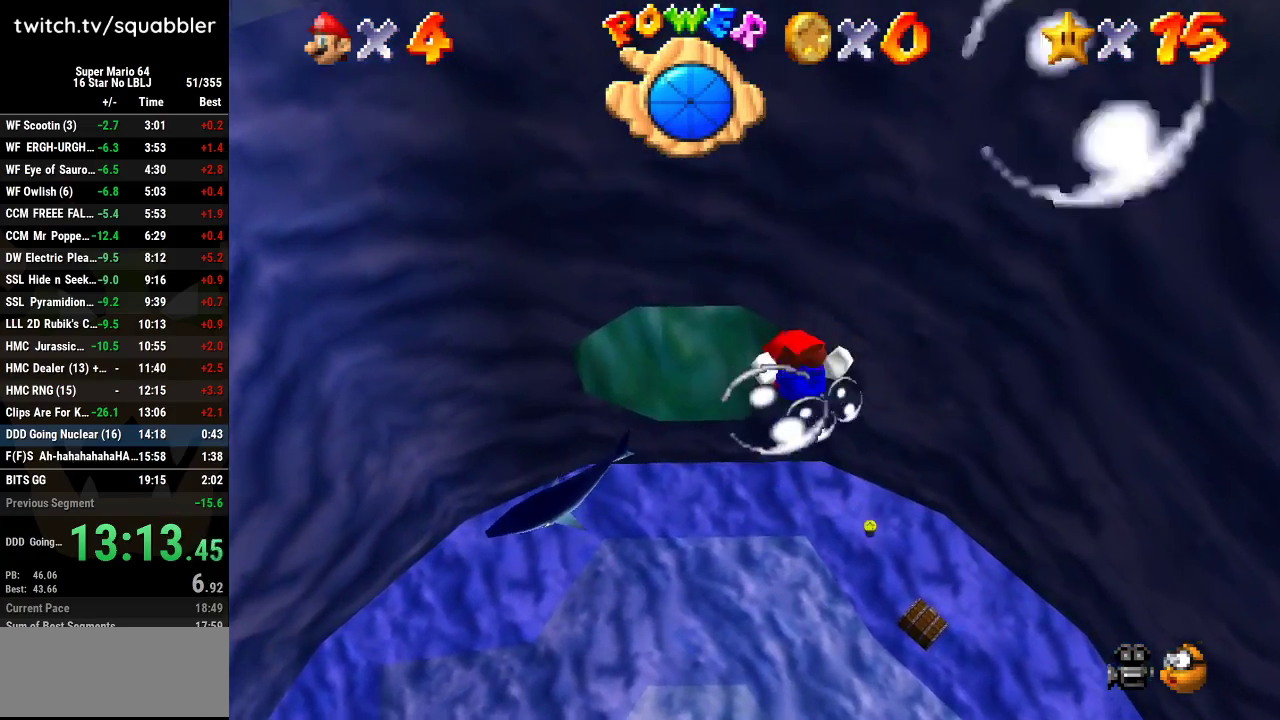
{"buttons": [], "left_stick": "up-left", "events": [[133, "left_stick", "center"], [200, "A", "down"], [417, "left_stick", "up-left"], [500, "A", "up"]]}
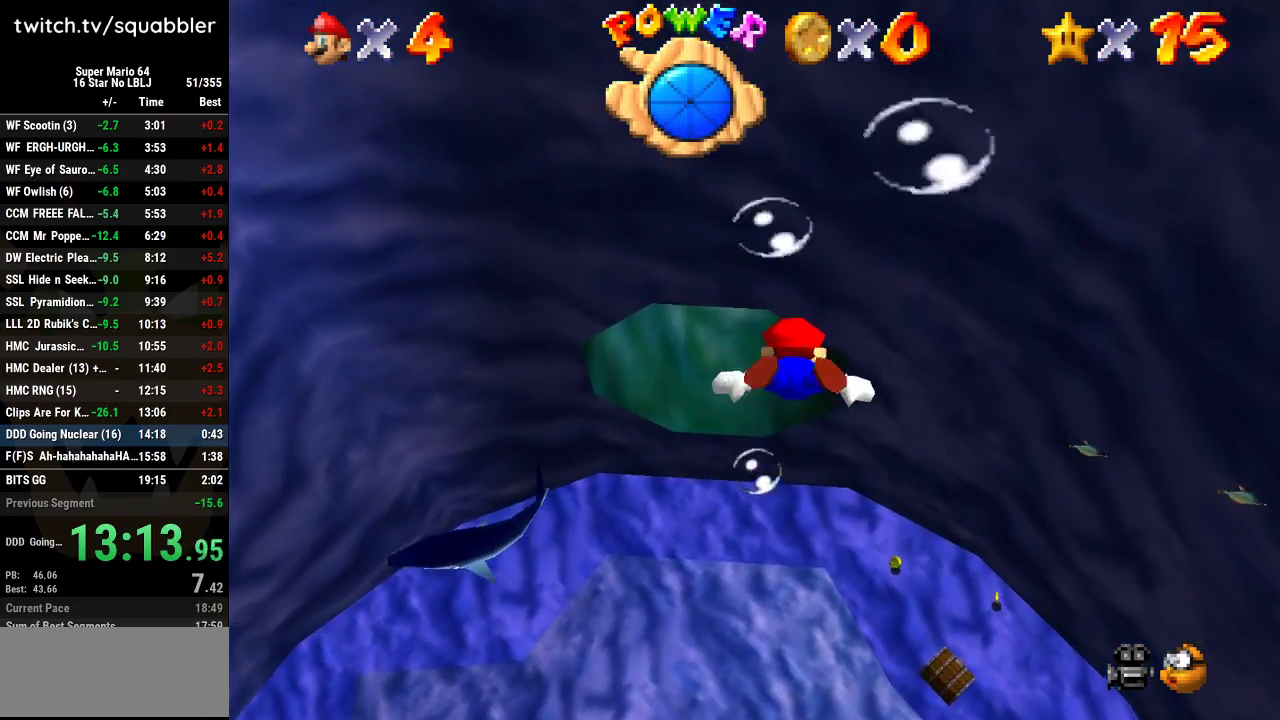
{"buttons": ["A"], "left_stick": "center", "events": [[284, "left_stick", "center"], [351, "A", "down"]]}
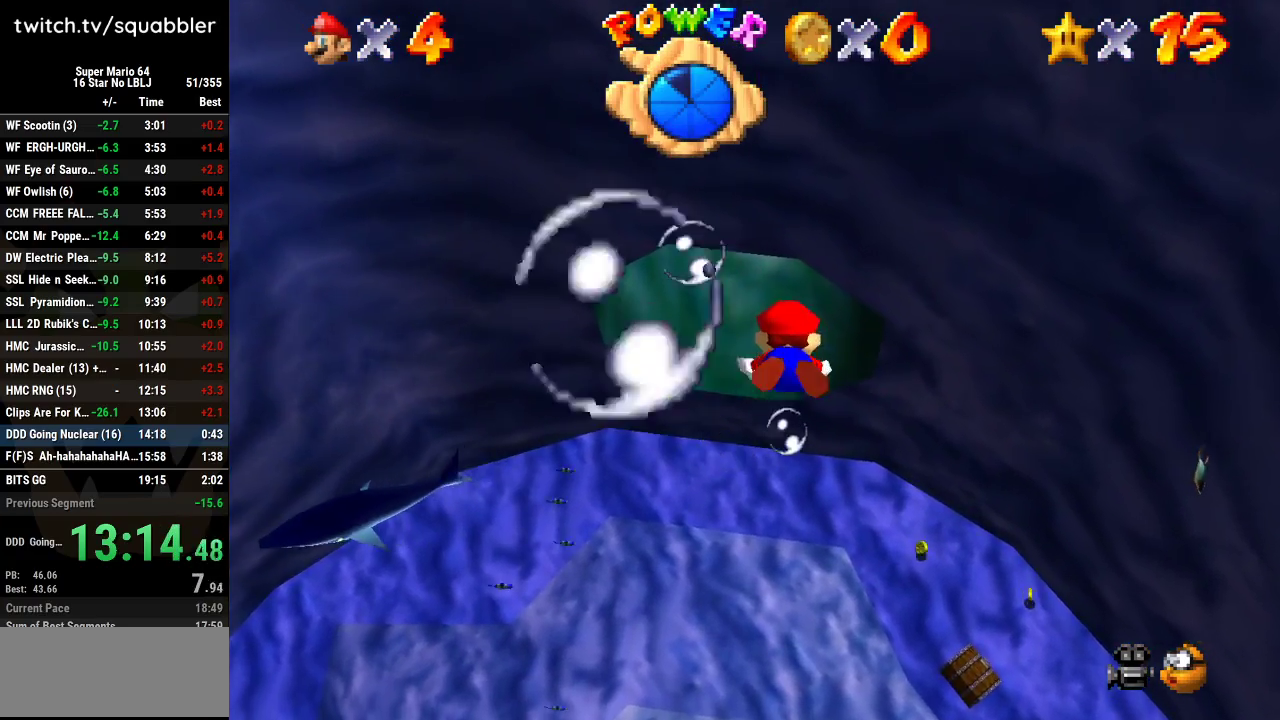
{"buttons": [], "left_stick": "center", "events": [[67, "left_stick", "up"], [233, "A", "up"], [283, "left_stick", "up-left"], [384, "left_stick", "center"]]}